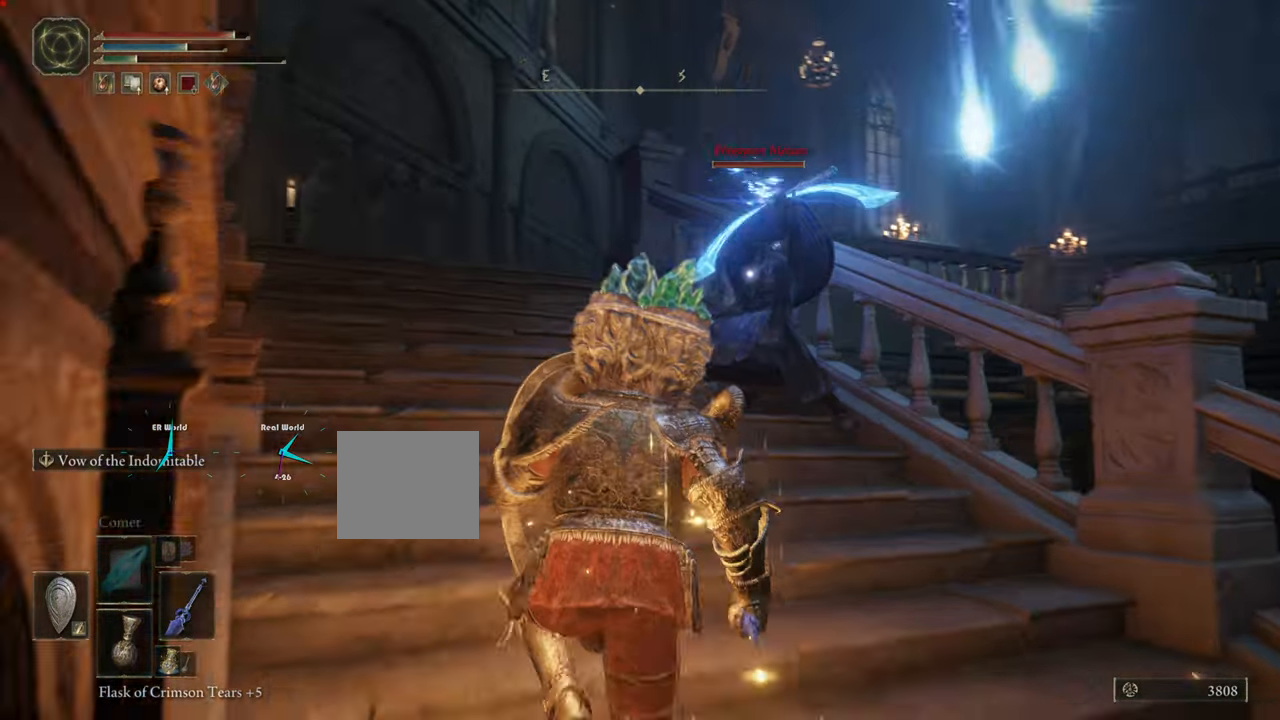
Gameplay with a controller (PlayStation layout); each line is a JSON object with the inputs held at the frame after it. "events" lists button and stick changes between this image and that frame as [ms after this image, input, new state], when the widget could be followed in between.
{"buttons": ["L1"], "left_stick": "up", "right_stick": "center", "events": [[401, "CIRCLE", "up"]]}
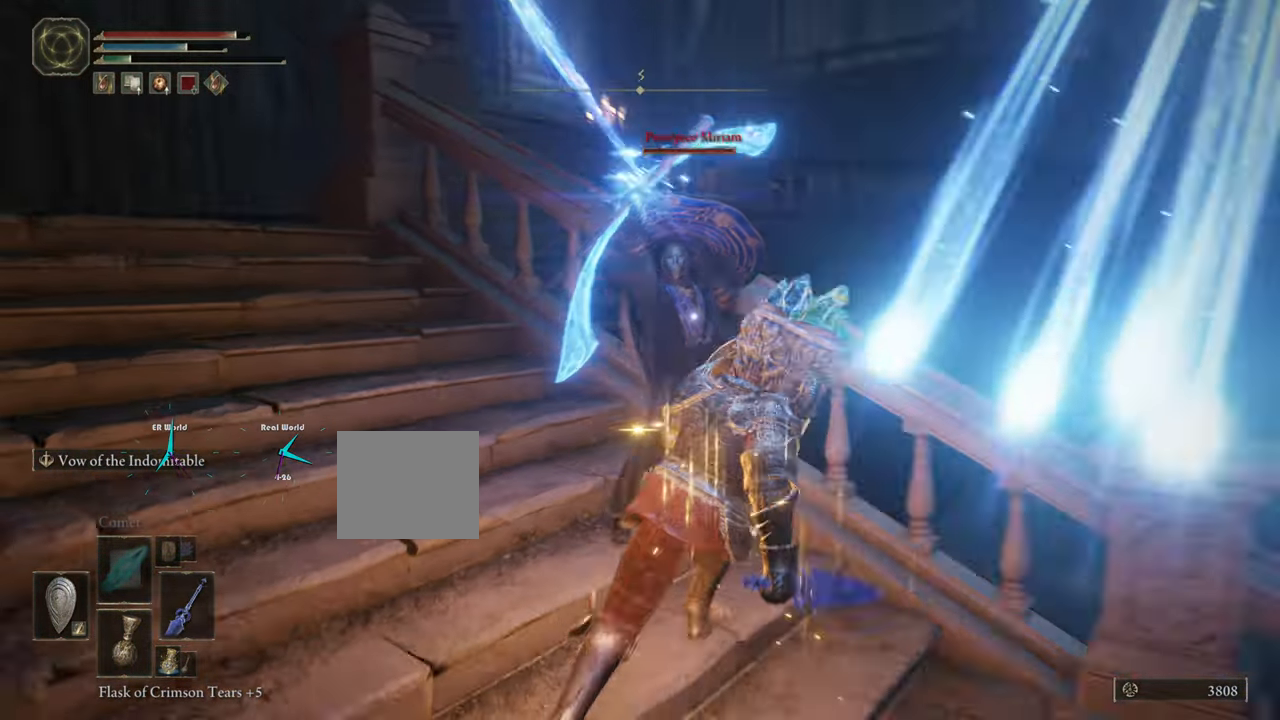
{"buttons": ["L1", "R1"], "left_stick": "up-left", "right_stick": "center", "events": [[50, "R1", "down"], [200, "R1", "up"], [300, "R1", "down"], [384, "R1", "up"], [434, "R1", "down"], [467, "left_stick", "up-left"]]}
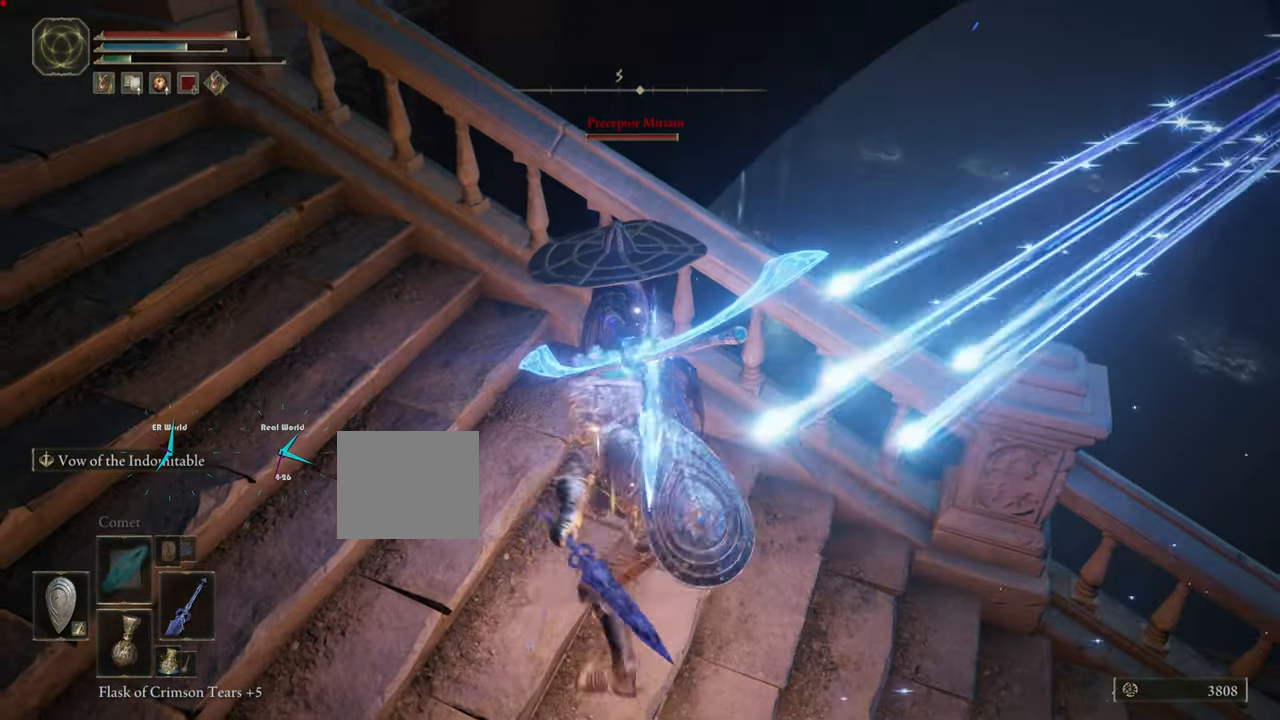
{"buttons": ["L1", "R1"], "left_stick": "up", "right_stick": "center", "events": [[67, "R1", "up"], [84, "R1", "down"], [167, "left_stick", "up"], [201, "R1", "up"], [401, "R1", "down"]]}
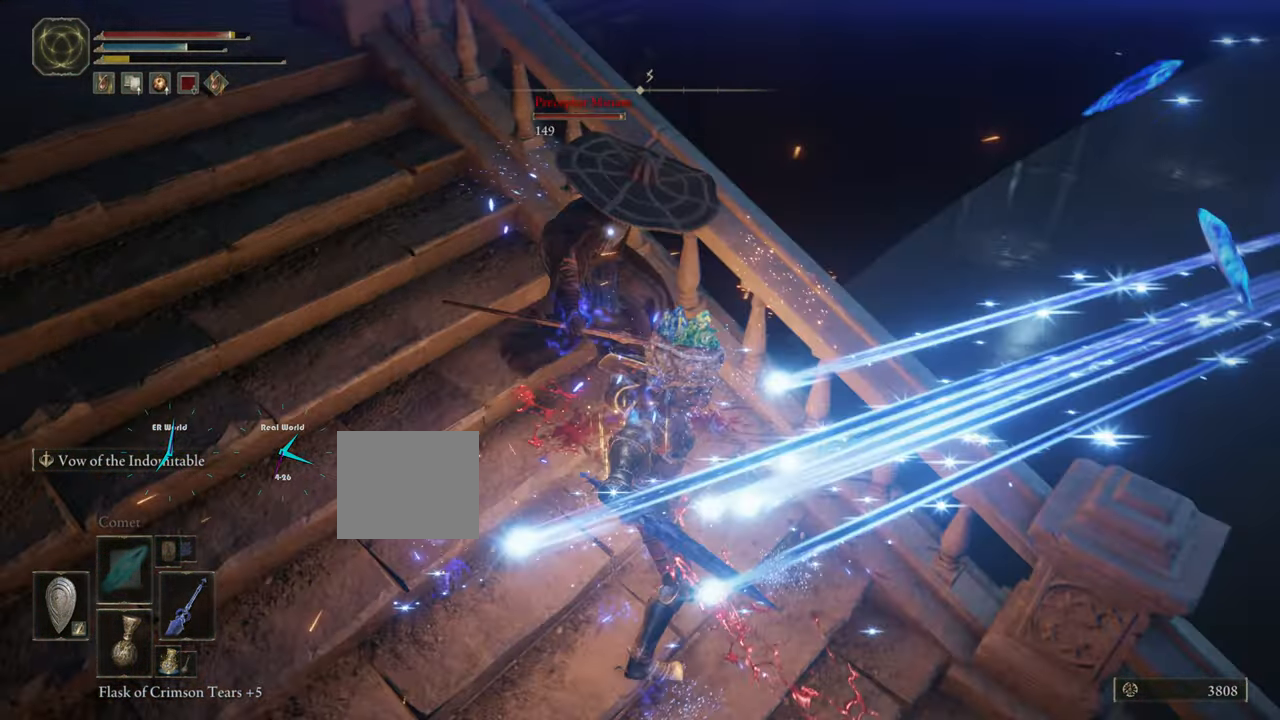
{"buttons": ["L1", "R1"], "left_stick": "up", "right_stick": "center", "events": [[83, "R1", "up"], [100, "R1", "down"], [183, "R1", "up"], [284, "R1", "down"], [400, "R1", "up"], [433, "R1", "down"]]}
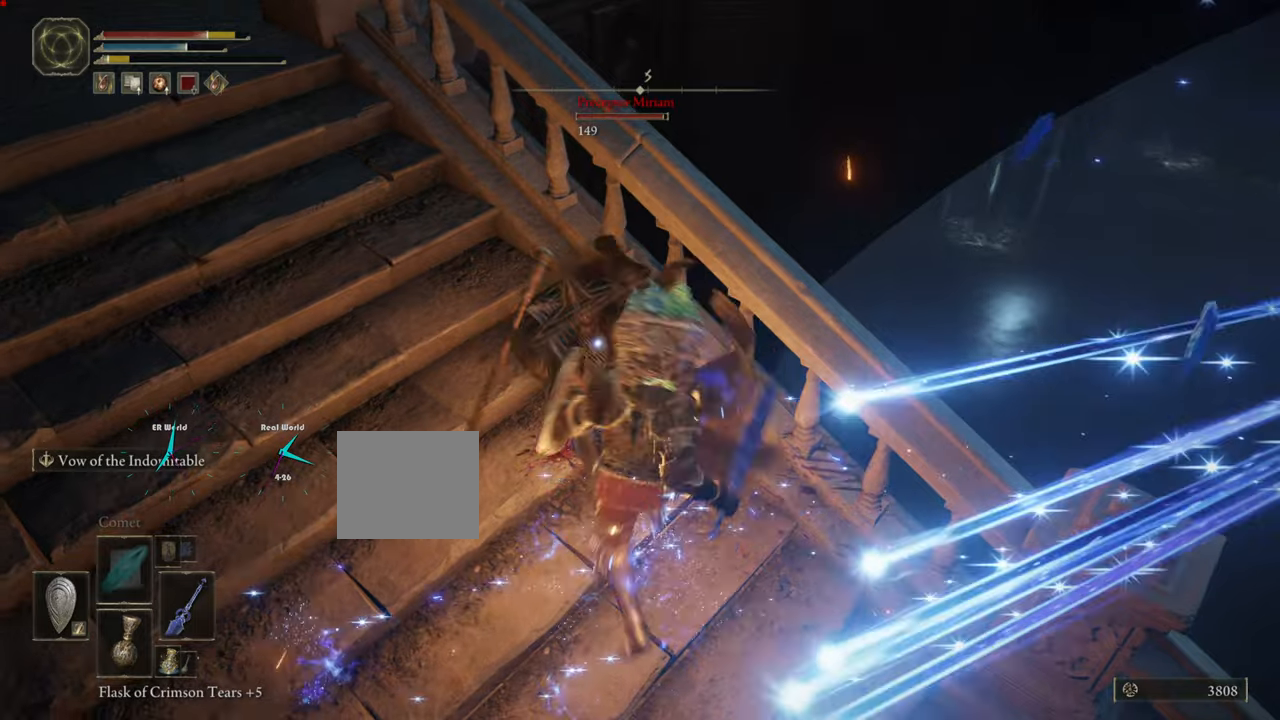
{"buttons": ["L1", "R1"], "left_stick": "up", "right_stick": "center", "events": [[66, "R1", "up"], [150, "R1", "down"], [233, "R1", "up"], [300, "R1", "down"], [367, "R1", "up"], [400, "R1", "down"]]}
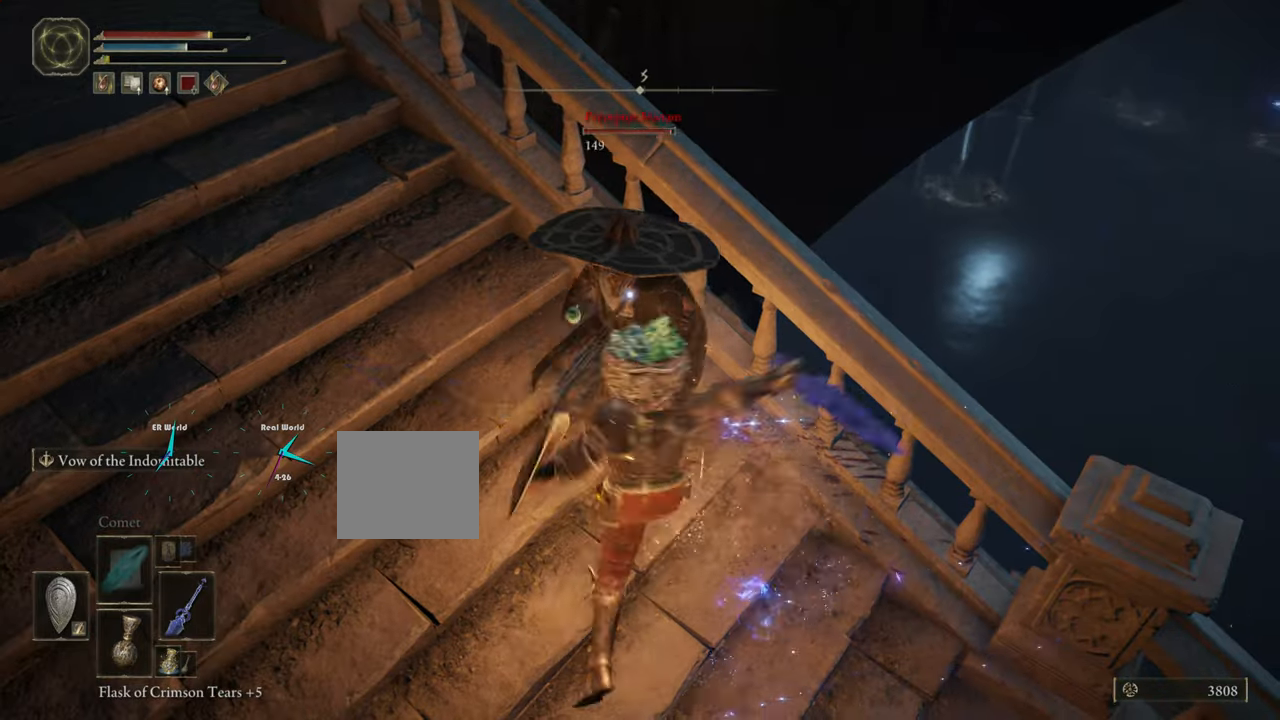
{"buttons": ["L1"], "left_stick": "up", "right_stick": "center", "events": [[67, "R1", "up"], [351, "R1", "down"], [434, "R1", "up"]]}
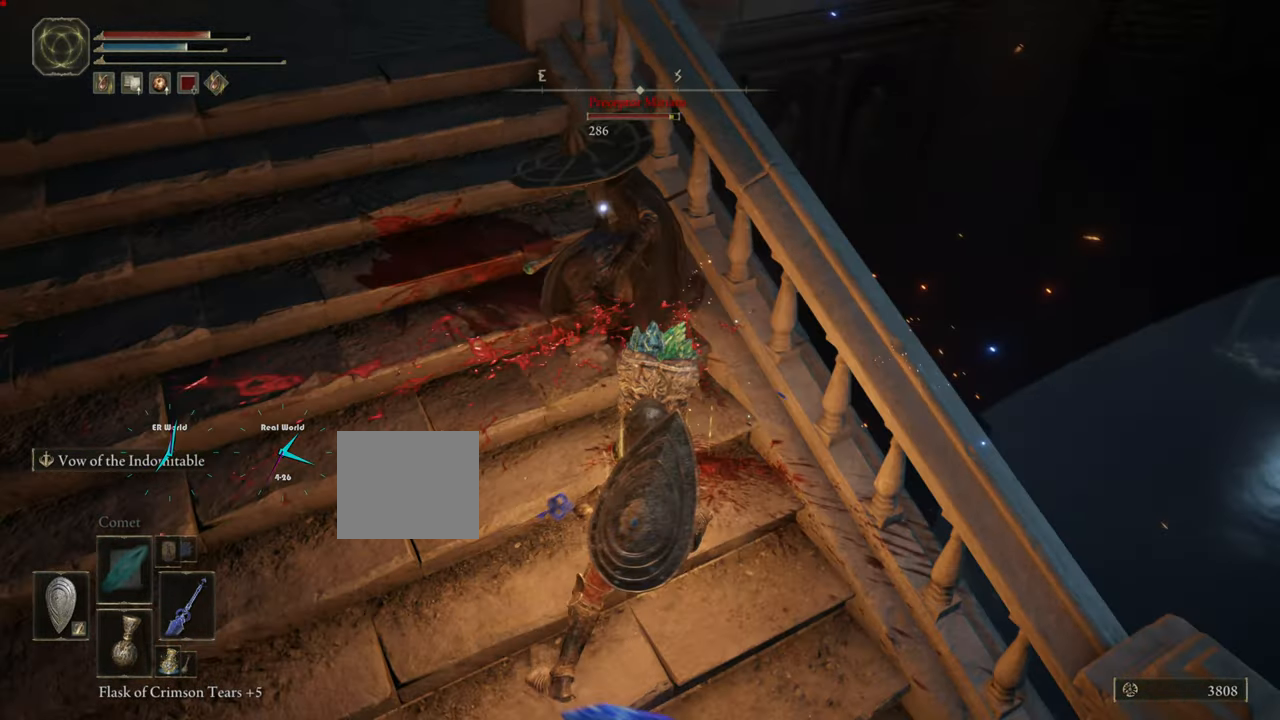
{"buttons": ["L1"], "left_stick": "up", "right_stick": "center", "events": [[16, "R1", "down"], [250, "R1", "up"], [350, "R1", "down"], [417, "R1", "up"]]}
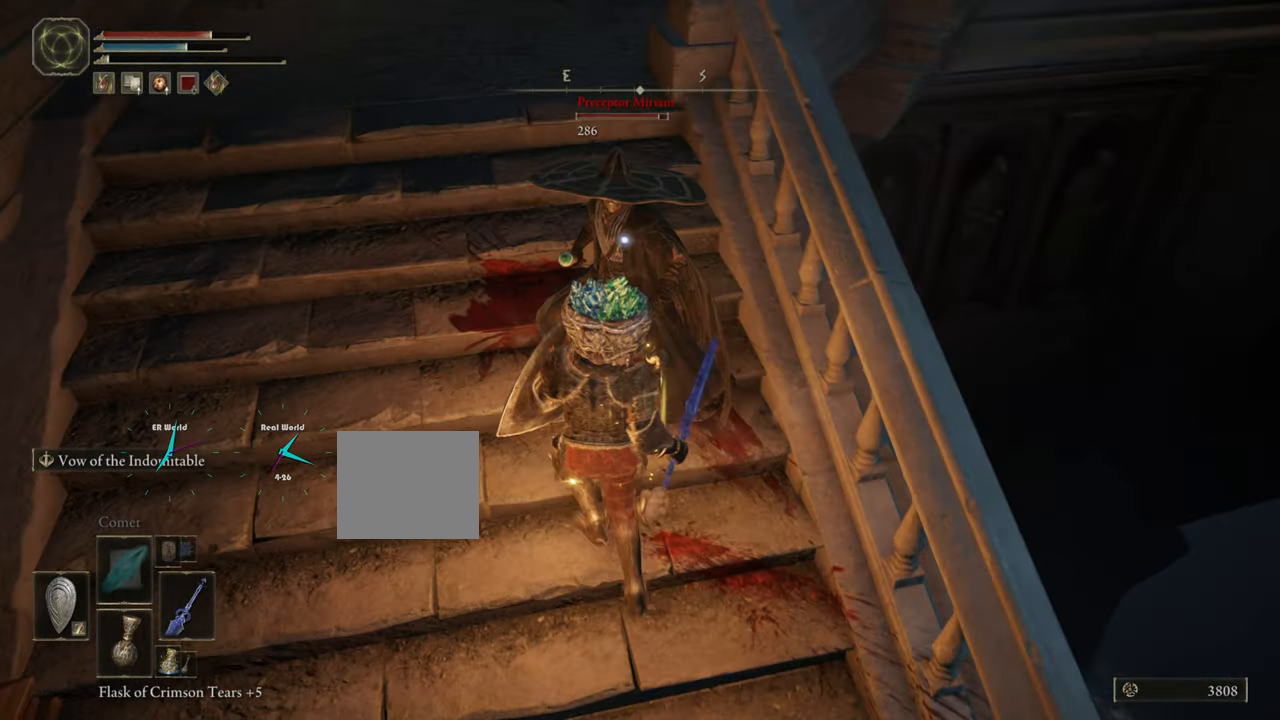
{"buttons": ["L1"], "left_stick": "up", "right_stick": "center", "events": [[33, "R1", "down"], [183, "R1", "up"], [216, "R1", "down"], [300, "R1", "up"], [400, "R1", "down"], [467, "R1", "up"]]}
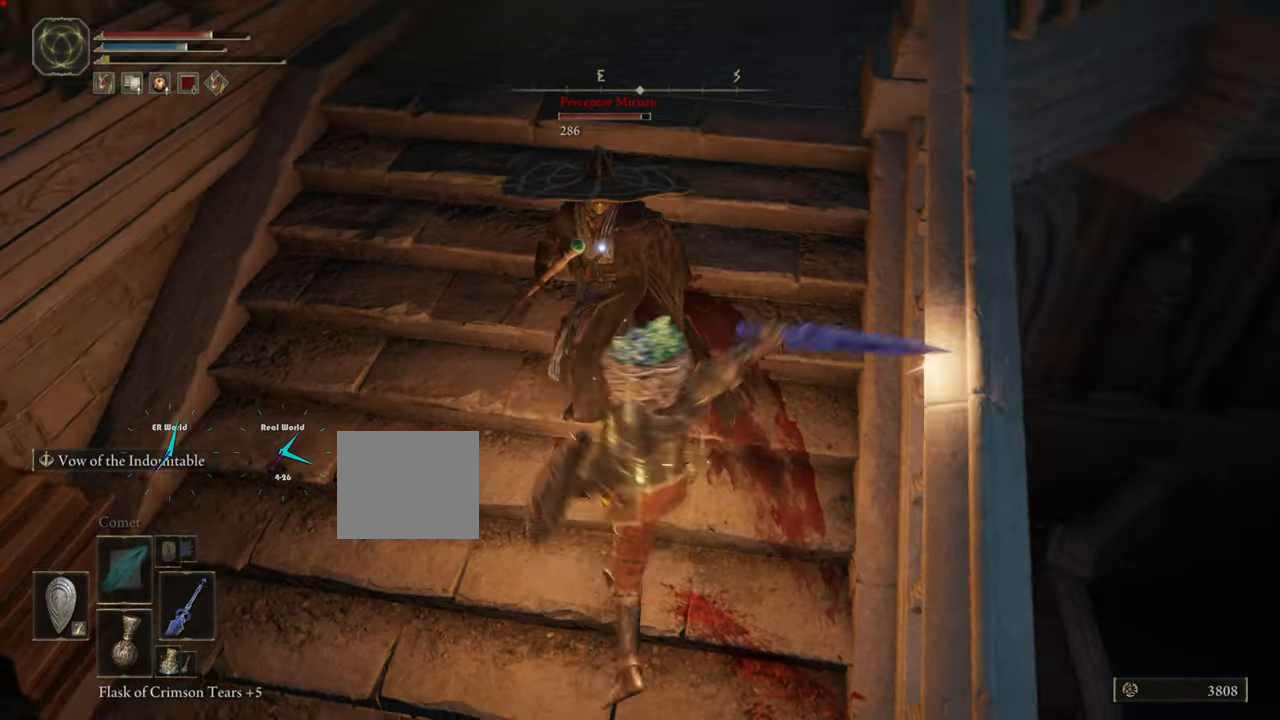
{"buttons": ["L1", "R1"], "left_stick": "up", "right_stick": "center", "events": [[83, "R1", "down"], [184, "R1", "up"], [267, "R1", "down"], [400, "R1", "up"], [501, "R1", "down"]]}
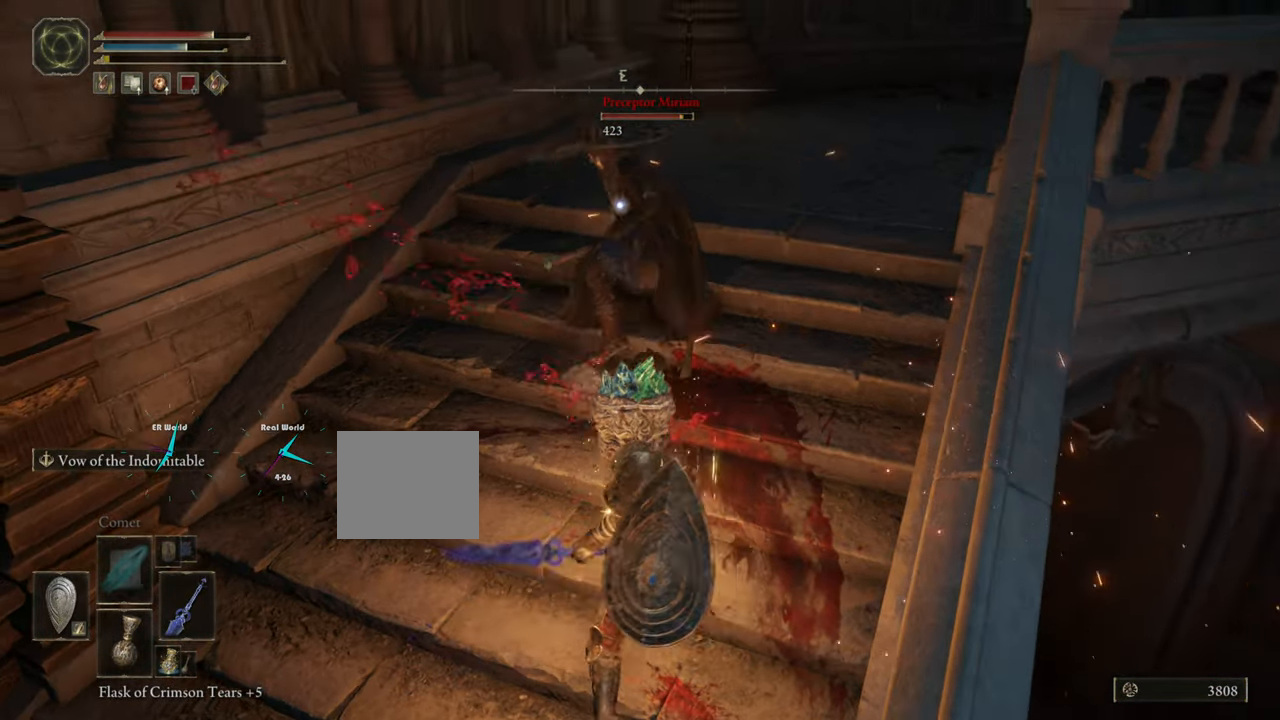
{"buttons": ["L1"], "left_stick": "up", "right_stick": "center", "events": [[100, "R1", "up"], [166, "R1", "down"], [283, "R1", "up"], [350, "R1", "down"], [467, "R1", "up"]]}
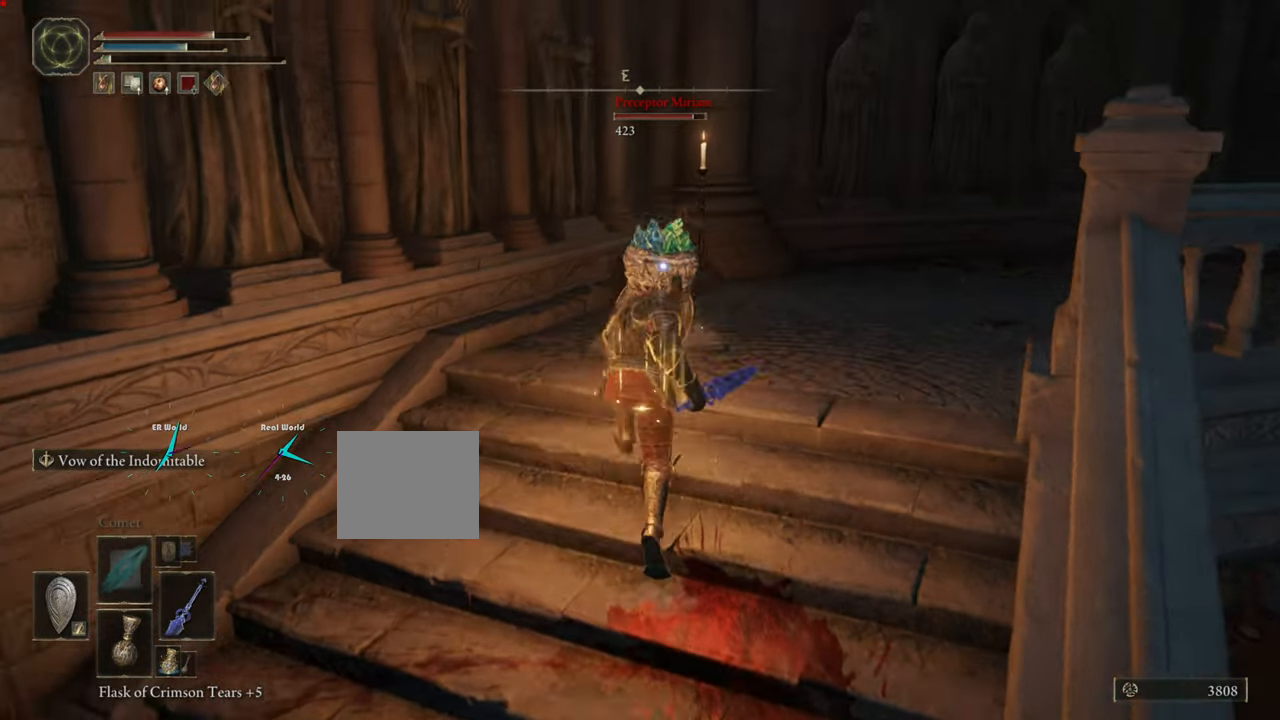
{"buttons": ["L1"], "left_stick": "up", "right_stick": "center", "events": [[33, "R1", "down"], [83, "R1", "up"]]}
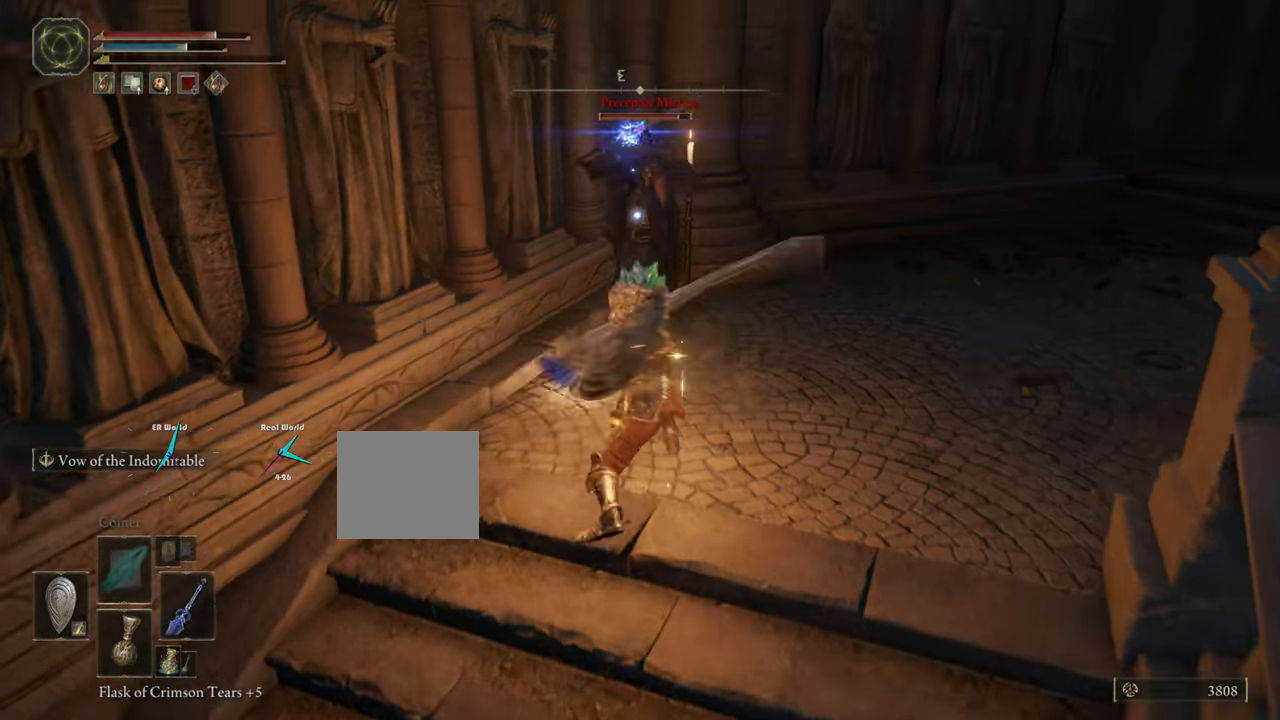
{"buttons": ["L1", "R1"], "left_stick": "up", "right_stick": "center", "events": [[16, "R1", "down"], [216, "R1", "up"], [233, "R1", "down"], [367, "R1", "up"], [433, "R1", "down"]]}
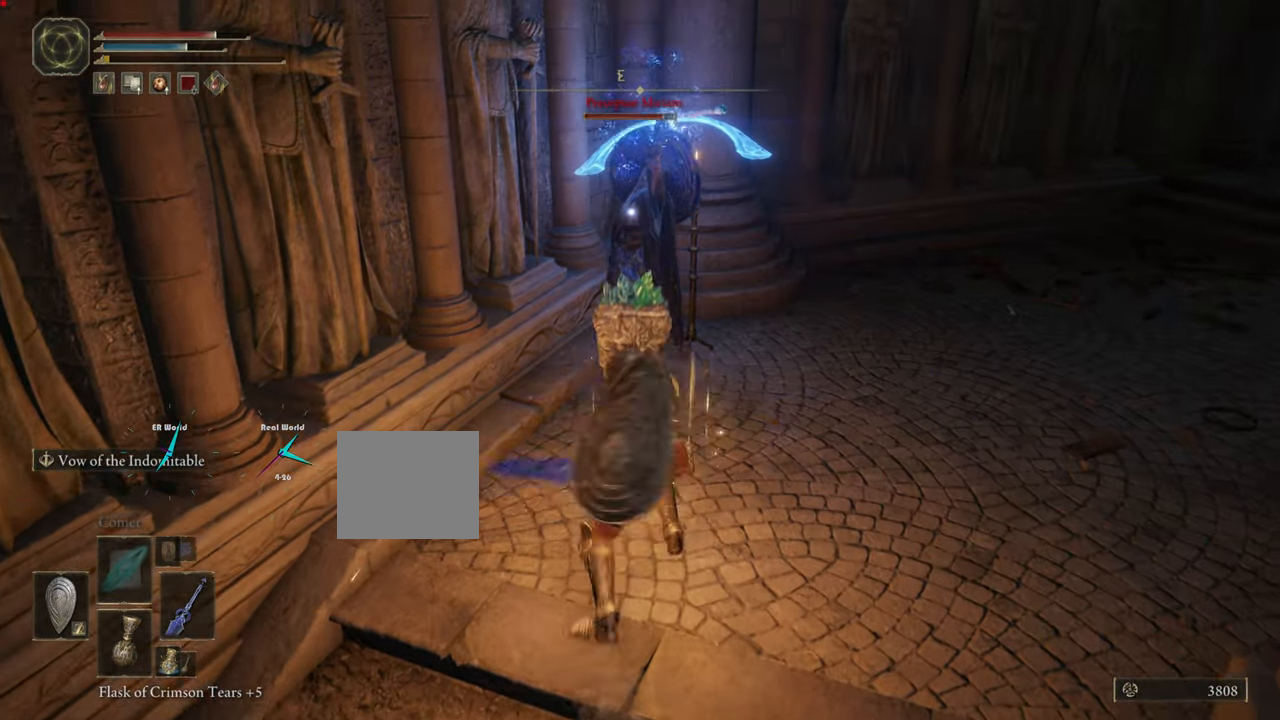
{"buttons": ["CIRCLE", "L1"], "left_stick": "up", "right_stick": "center", "events": [[33, "R1", "up"], [167, "left_stick", "up-right"], [384, "CIRCLE", "down"], [417, "left_stick", "up"]]}
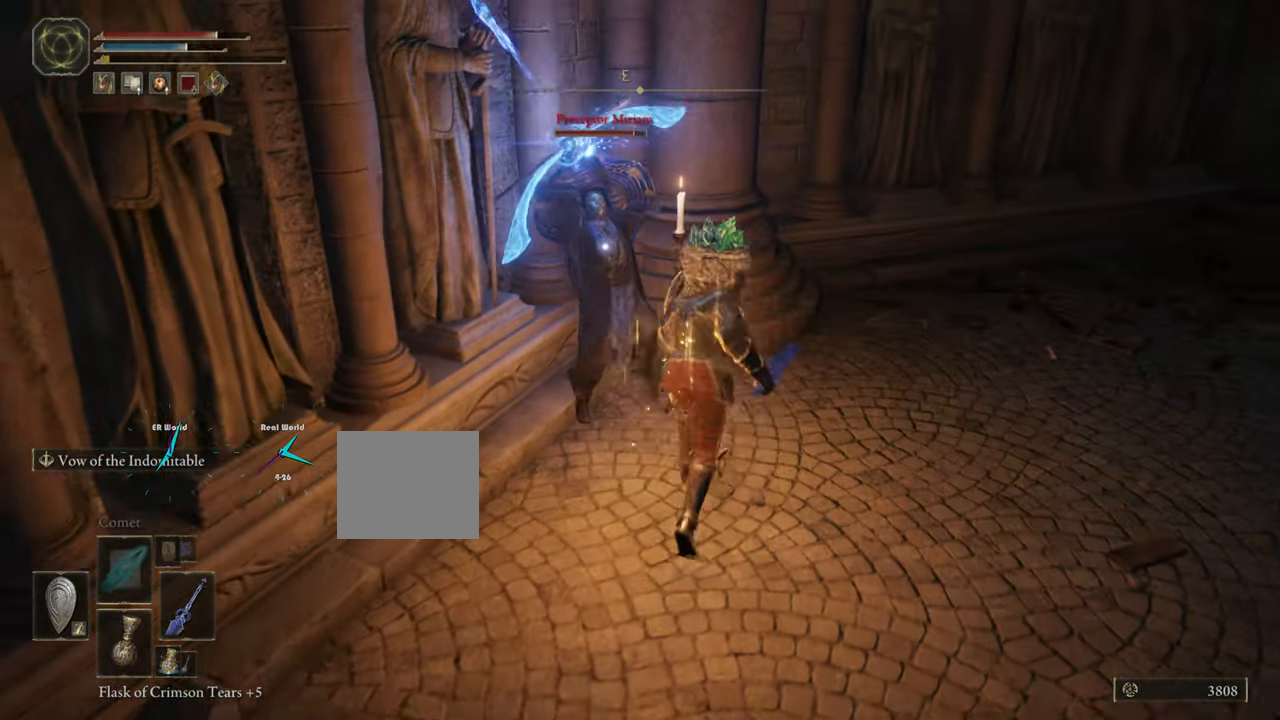
{"buttons": ["L1"], "left_stick": "up", "right_stick": "center", "events": [[50, "CIRCLE", "up"], [116, "CIRCLE", "down"], [216, "CIRCLE", "up"]]}
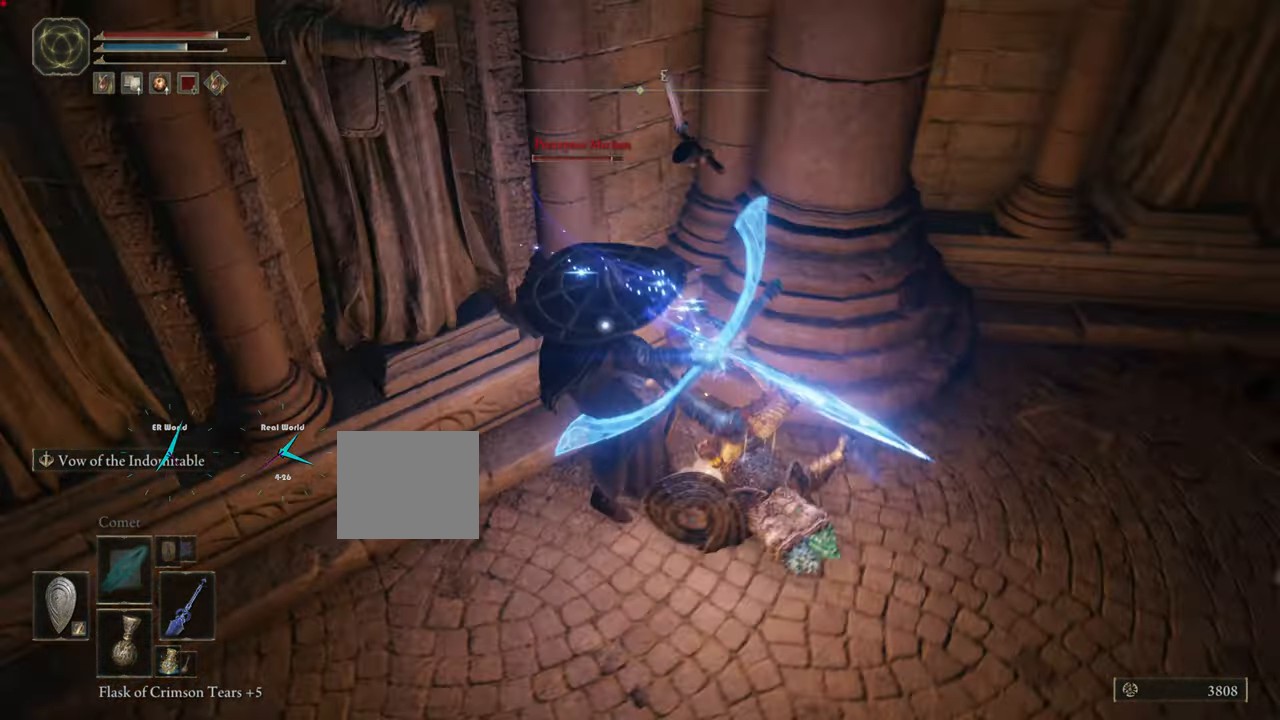
{"buttons": ["L1"], "left_stick": "up-left", "right_stick": "center", "events": [[17, "R1", "down"], [67, "left_stick", "up-left"], [117, "R1", "up"], [234, "R1", "down"], [301, "R1", "up"], [401, "R1", "down"], [501, "R1", "up"]]}
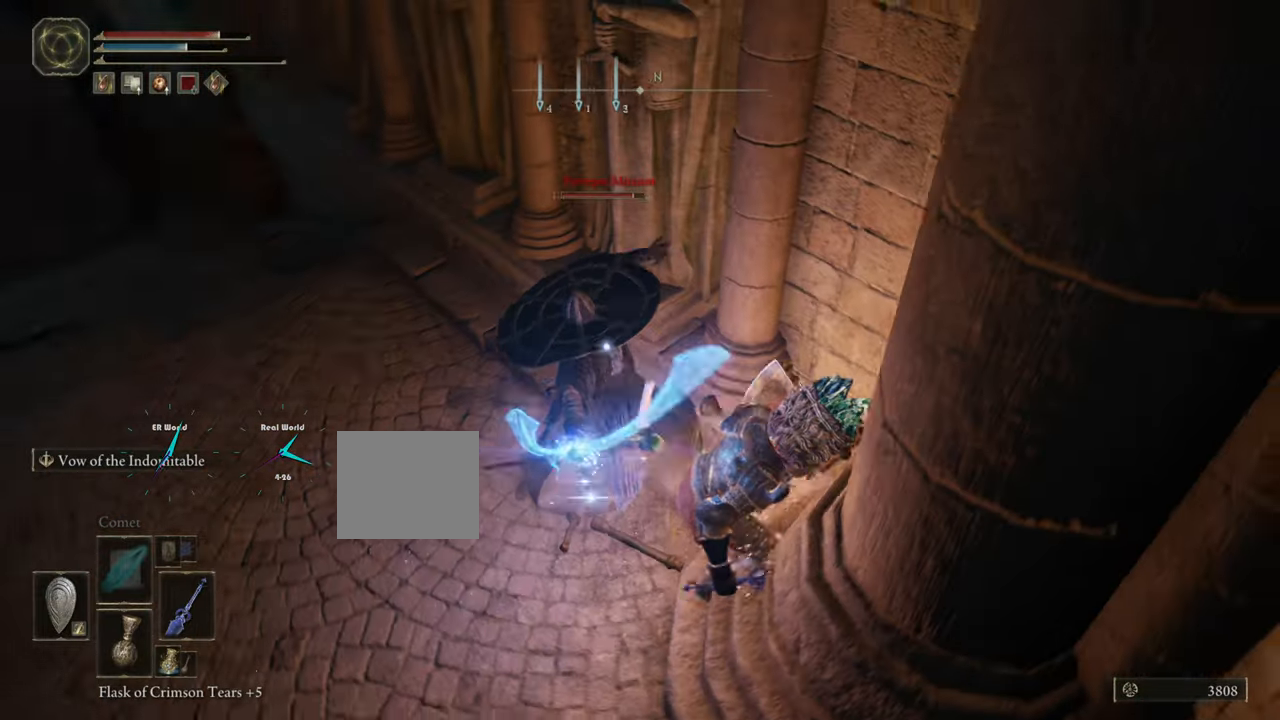
{"buttons": ["L1", "R1"], "left_stick": "up", "right_stick": "center", "events": [[83, "R1", "down"], [200, "R1", "up"], [300, "R1", "down"], [317, "left_stick", "up"], [350, "R1", "up"], [450, "R1", "down"]]}
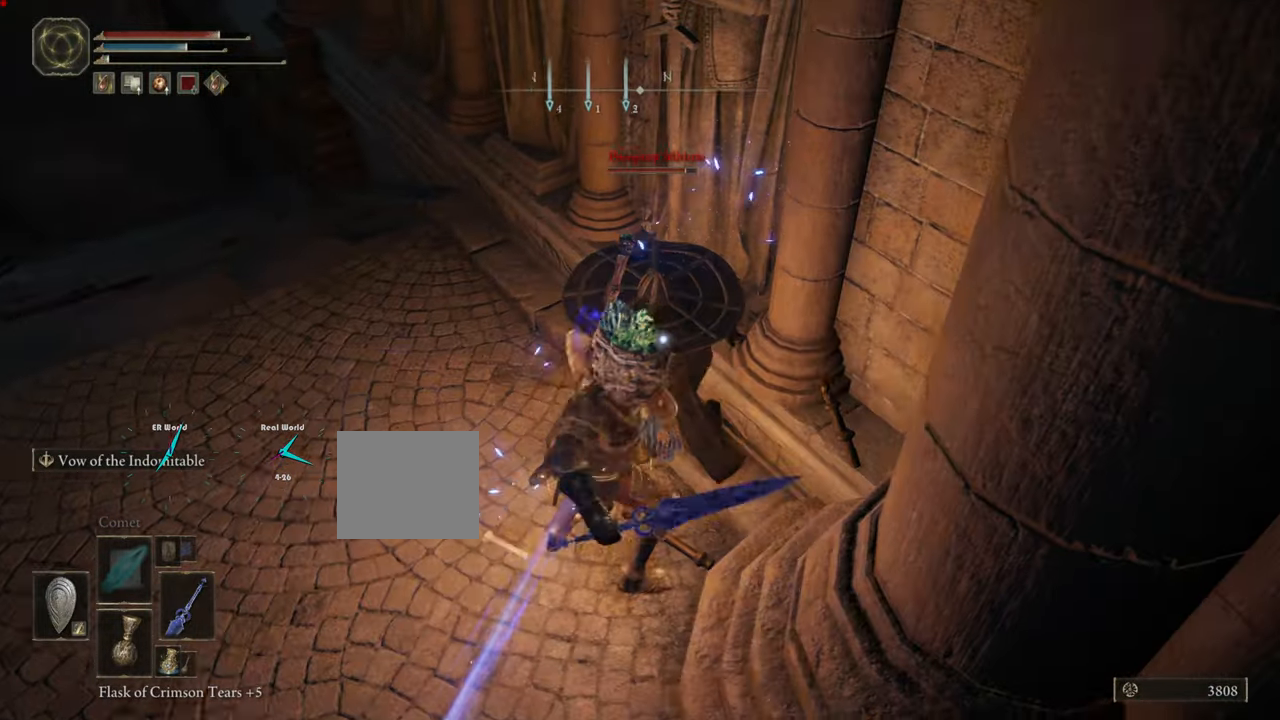
{"buttons": ["L1", "R1"], "left_stick": "up", "right_stick": "center", "events": [[17, "R1", "up"], [117, "R1", "down"], [251, "R1", "up"], [317, "R1", "down"], [434, "R1", "up"], [467, "R1", "down"]]}
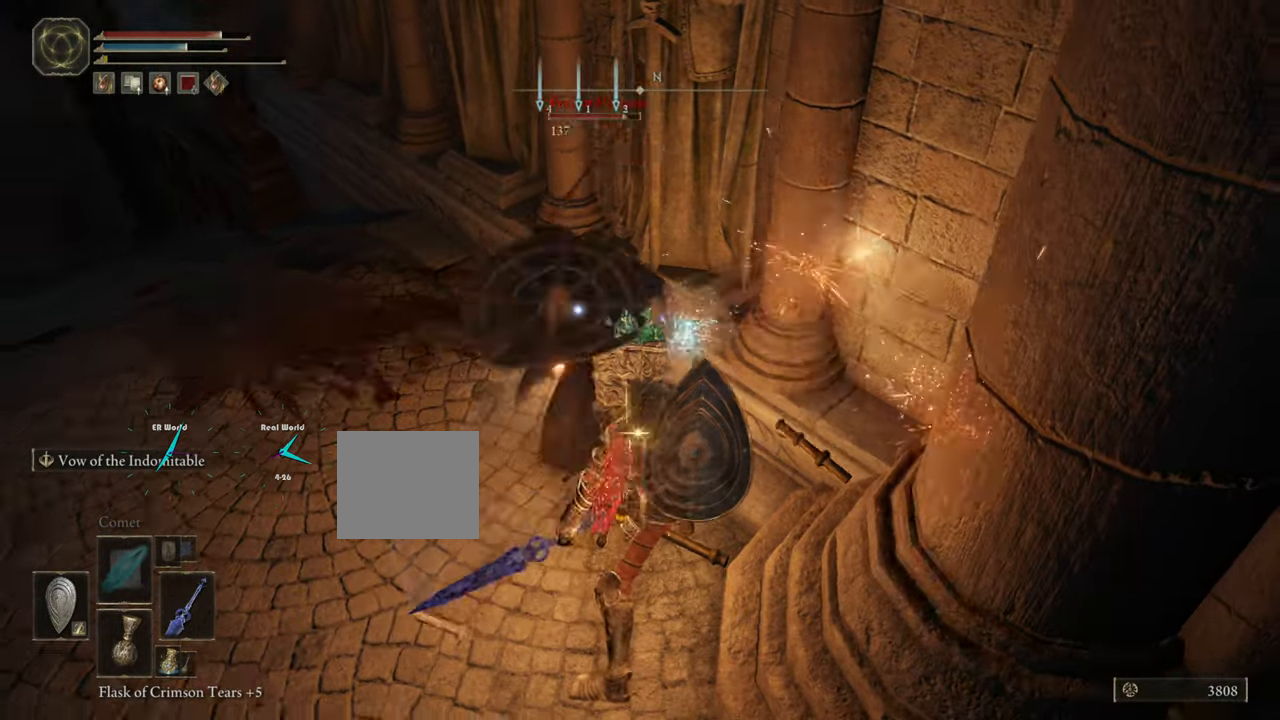
{"buttons": ["L1"], "left_stick": "up", "right_stick": "center", "events": [[133, "R1", "up"], [183, "R1", "down"], [283, "R1", "up"], [317, "R1", "down"], [400, "R1", "up"]]}
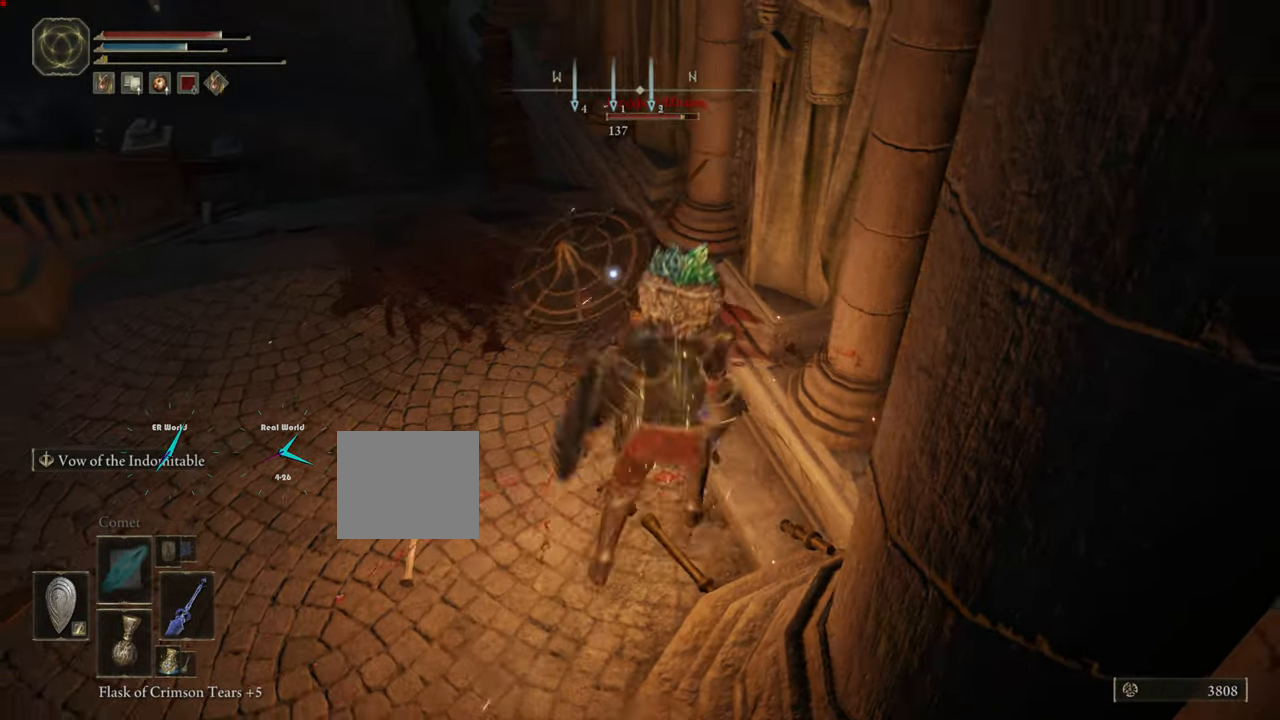
{"buttons": ["L1", "R1"], "left_stick": "up", "right_stick": "center", "events": [[84, "R1", "down"], [150, "R1", "up"], [217, "R1", "down"], [317, "R1", "up"], [351, "R1", "down"]]}
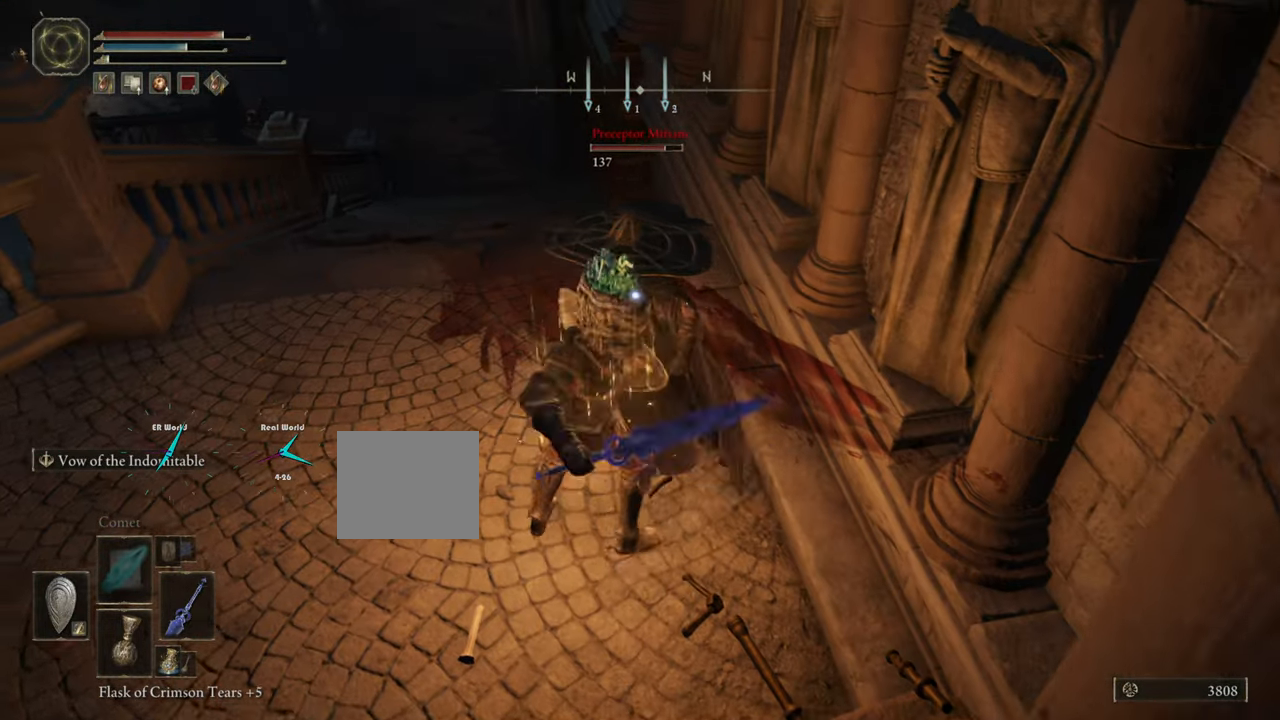
{"buttons": ["L1", "R1"], "left_stick": "up", "right_stick": "center", "events": [[150, "R1", "up"], [233, "R1", "down"], [417, "R1", "up"], [500, "R1", "down"]]}
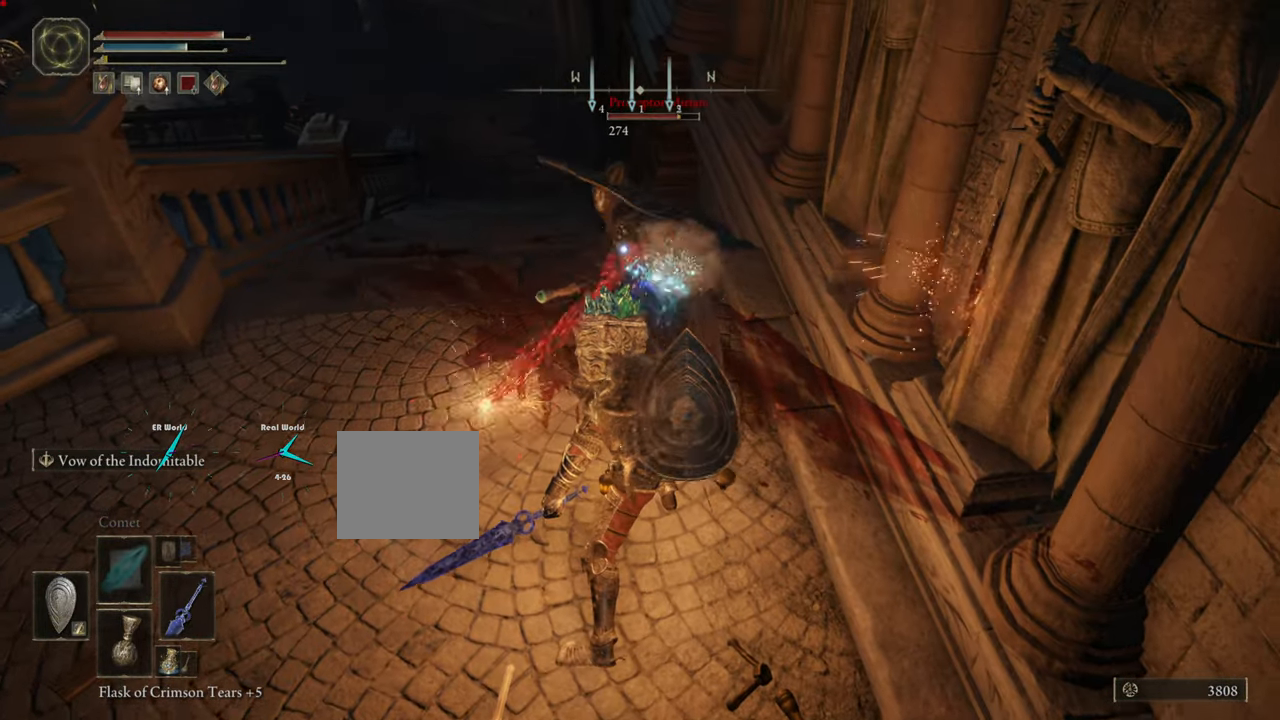
{"buttons": ["L1", "R1"], "left_stick": "up", "right_stick": "center"}
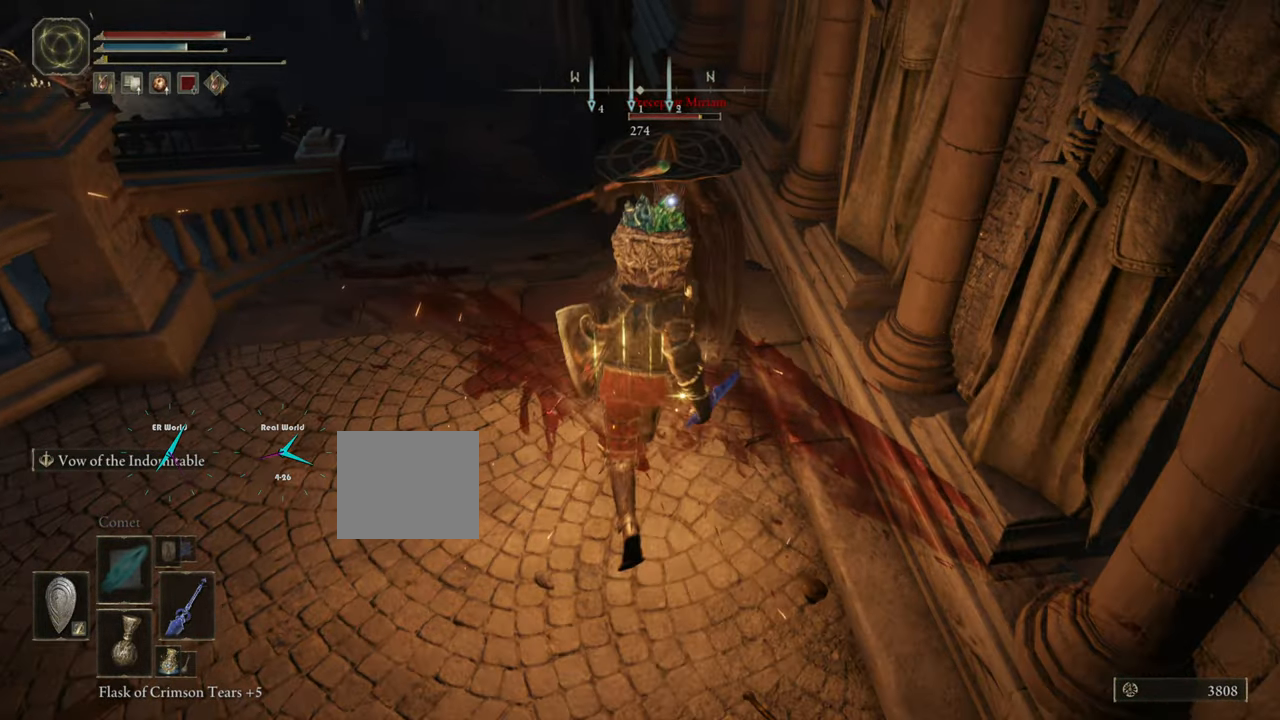
{"buttons": ["L1", "R1"], "left_stick": "up", "right_stick": "center", "events": [[83, "R1", "up"], [150, "R1", "down"], [333, "R1", "up"], [350, "R1", "down"]]}
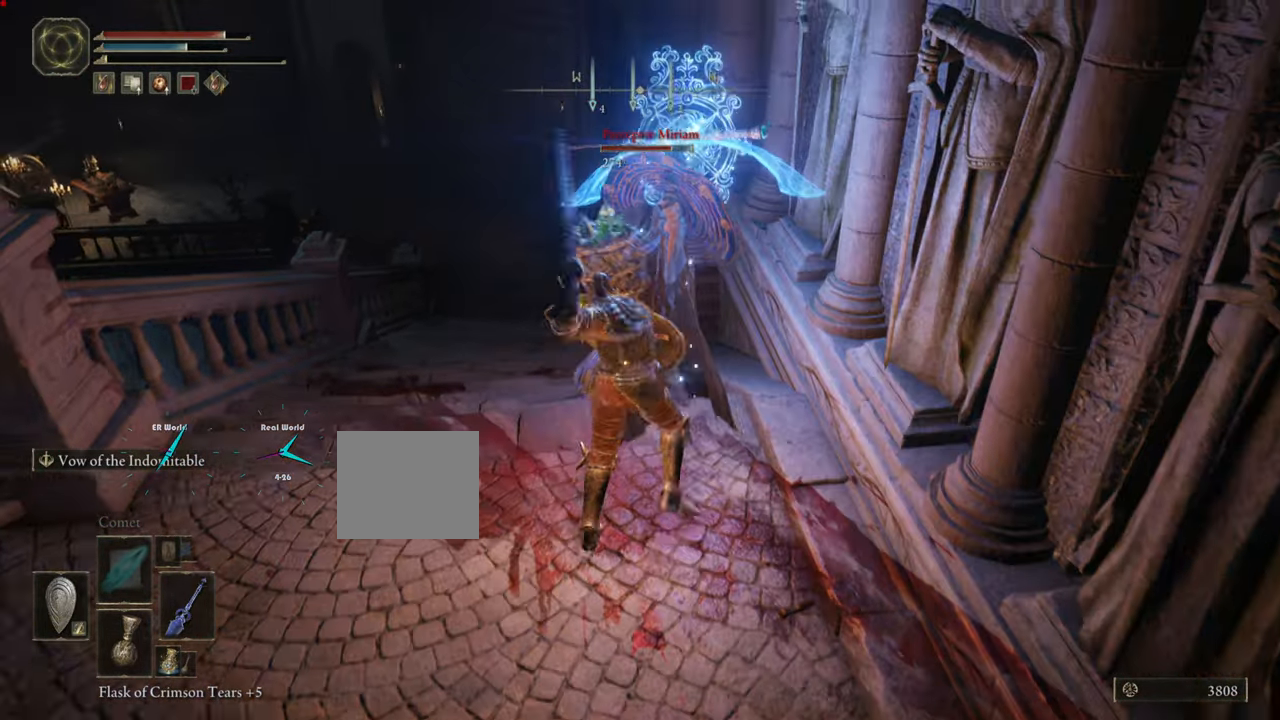
{"buttons": ["L1", "R1"], "left_stick": "up", "right_stick": "center", "events": [[67, "R1", "up"], [167, "R1", "down"], [384, "R1", "up"], [451, "R1", "down"]]}
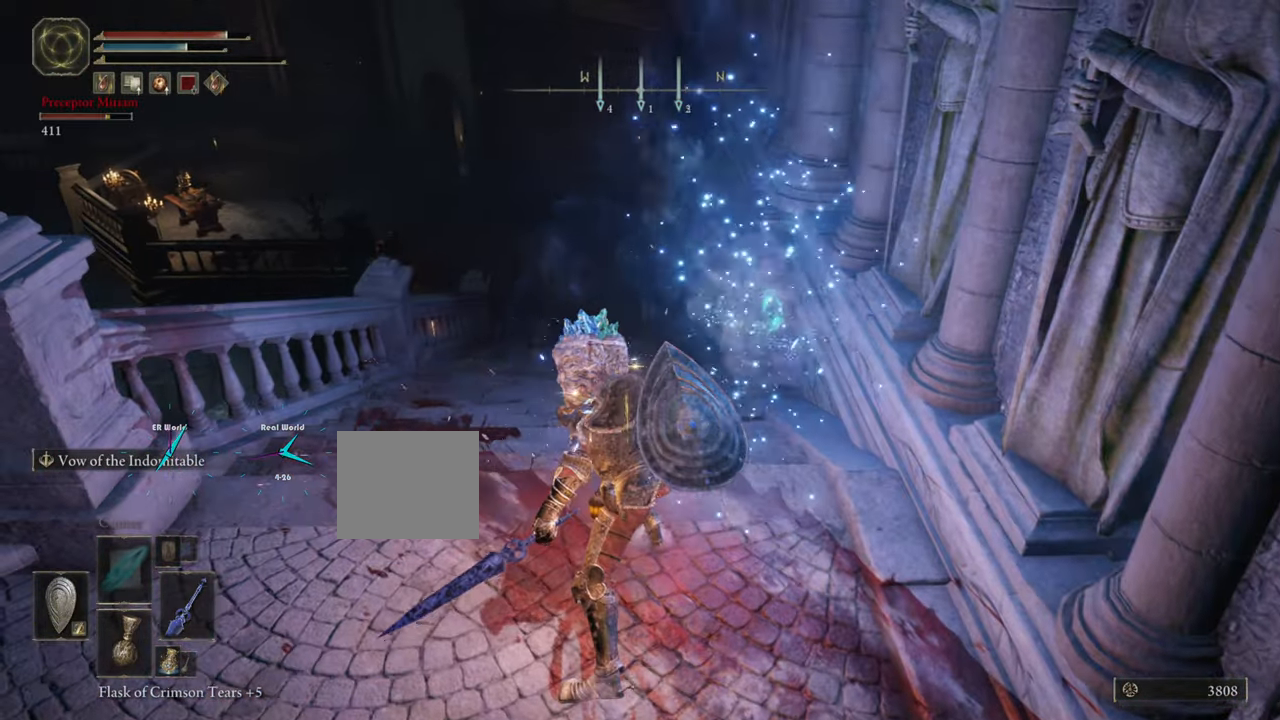
{"buttons": ["L1"], "left_stick": "up", "right_stick": "center", "events": [[67, "R1", "up"], [150, "R1", "down"], [233, "R1", "up"], [267, "R1", "down"], [434, "R1", "up"]]}
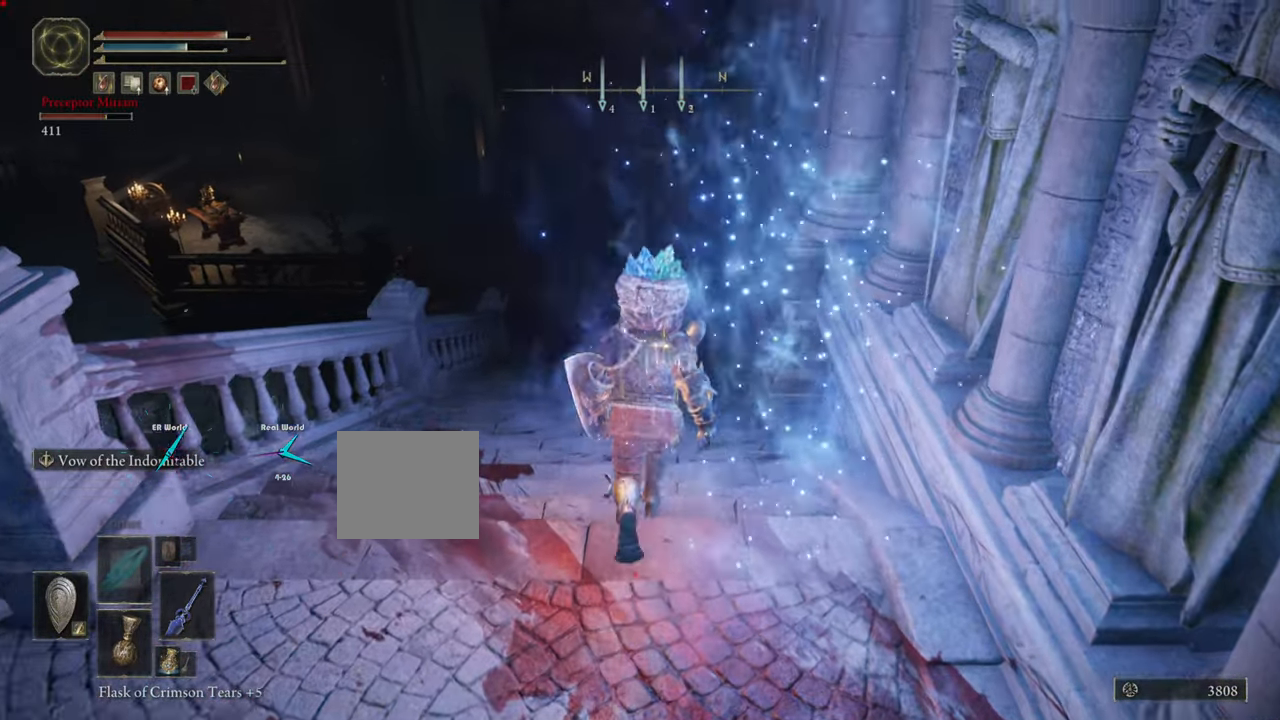
{"buttons": ["L1"], "left_stick": "up", "right_stick": "center"}
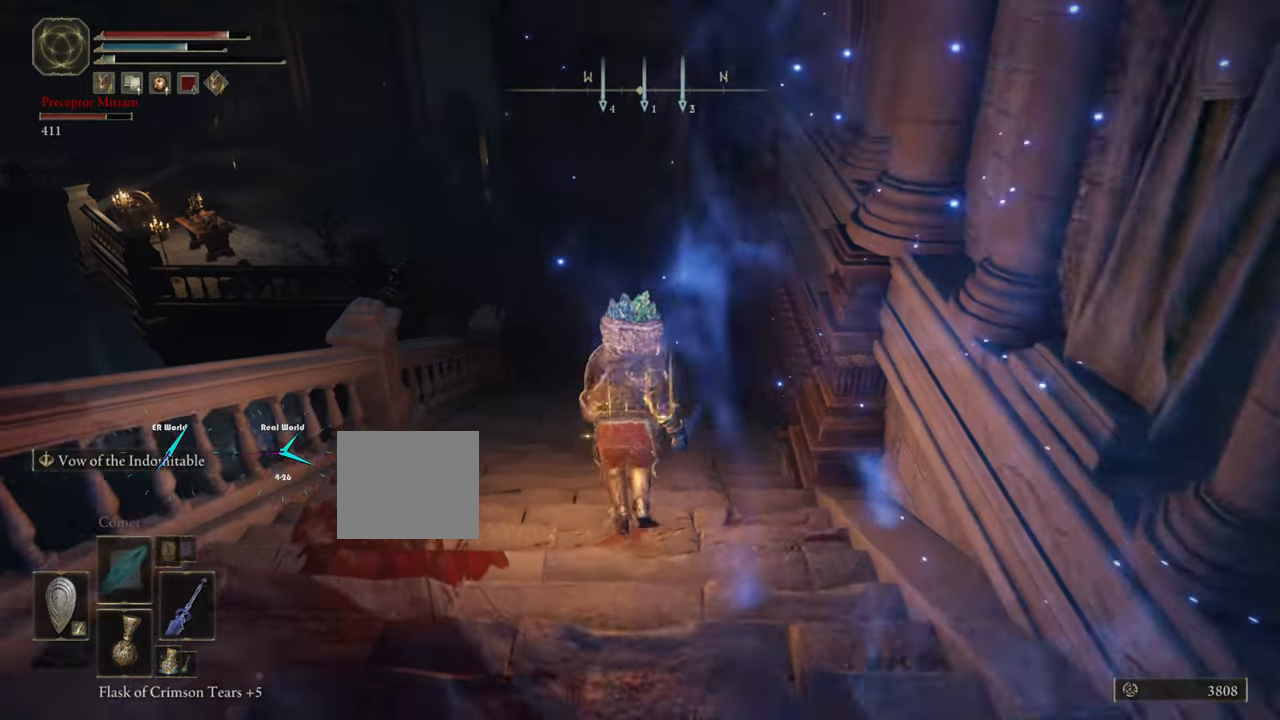
{"buttons": ["L1"], "left_stick": "up", "right_stick": "left", "events": [[267, "right_stick", "left"]]}
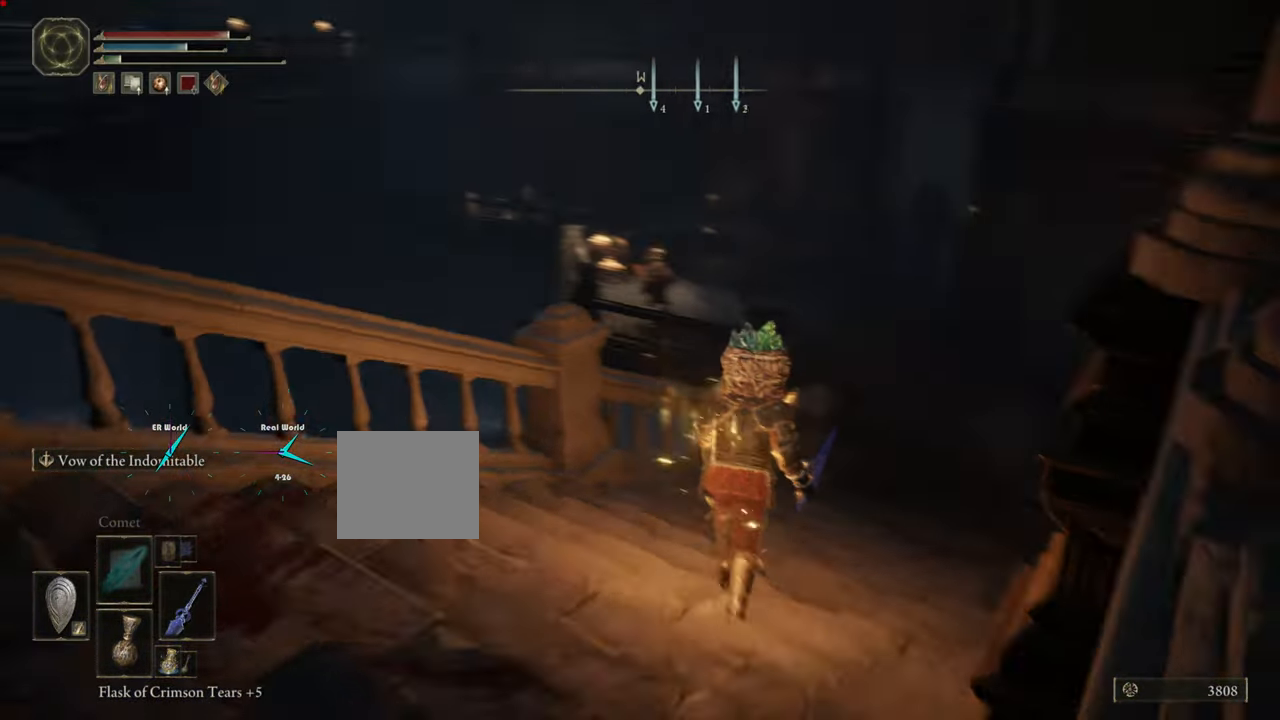
{"buttons": ["L1"], "left_stick": "up-left", "right_stick": "center", "events": [[66, "left_stick", "center"], [116, "left_stick", "down"], [183, "left_stick", "center"], [267, "left_stick", "left"], [350, "right_stick", "center"], [467, "left_stick", "up-left"]]}
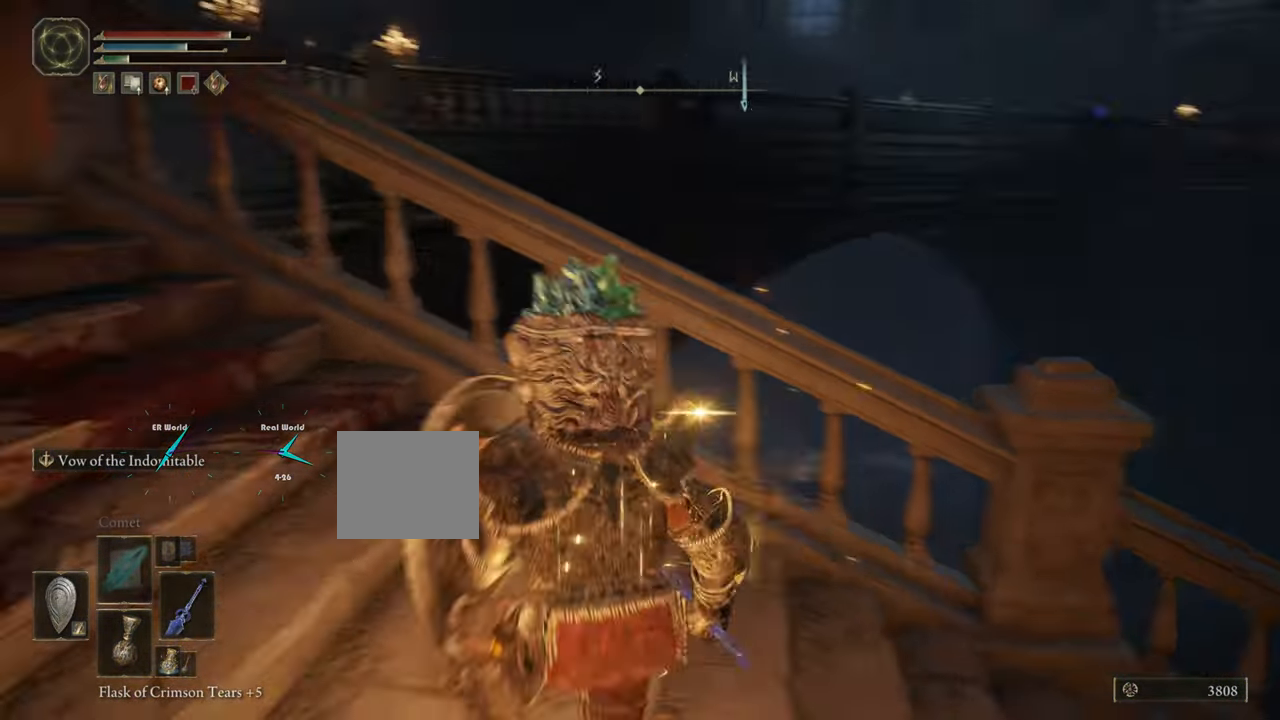
{"buttons": ["L1"], "left_stick": "down-right", "right_stick": "center", "events": [[17, "right_stick", "left"], [167, "left_stick", "up-right"], [167, "right_stick", "up-left"], [234, "left_stick", "right"], [350, "left_stick", "down-right"], [384, "right_stick", "center"]]}
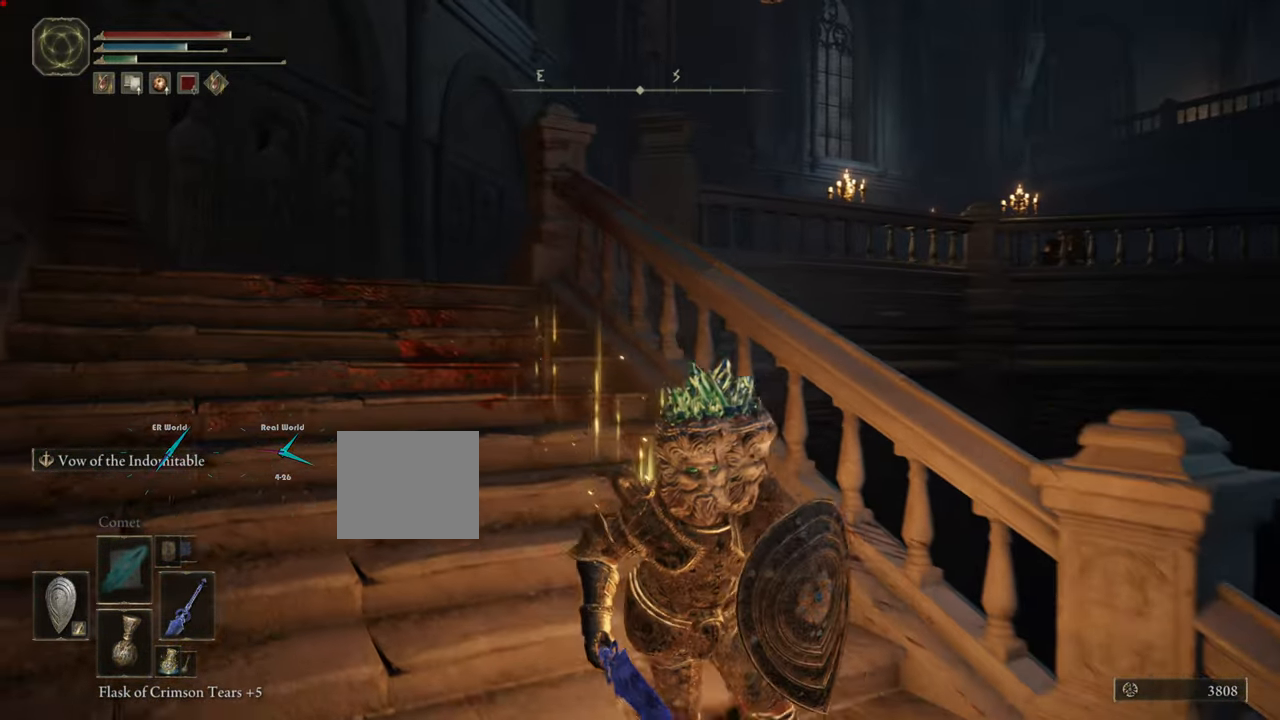
{"buttons": ["L1"], "left_stick": "down-right", "right_stick": "center", "events": []}